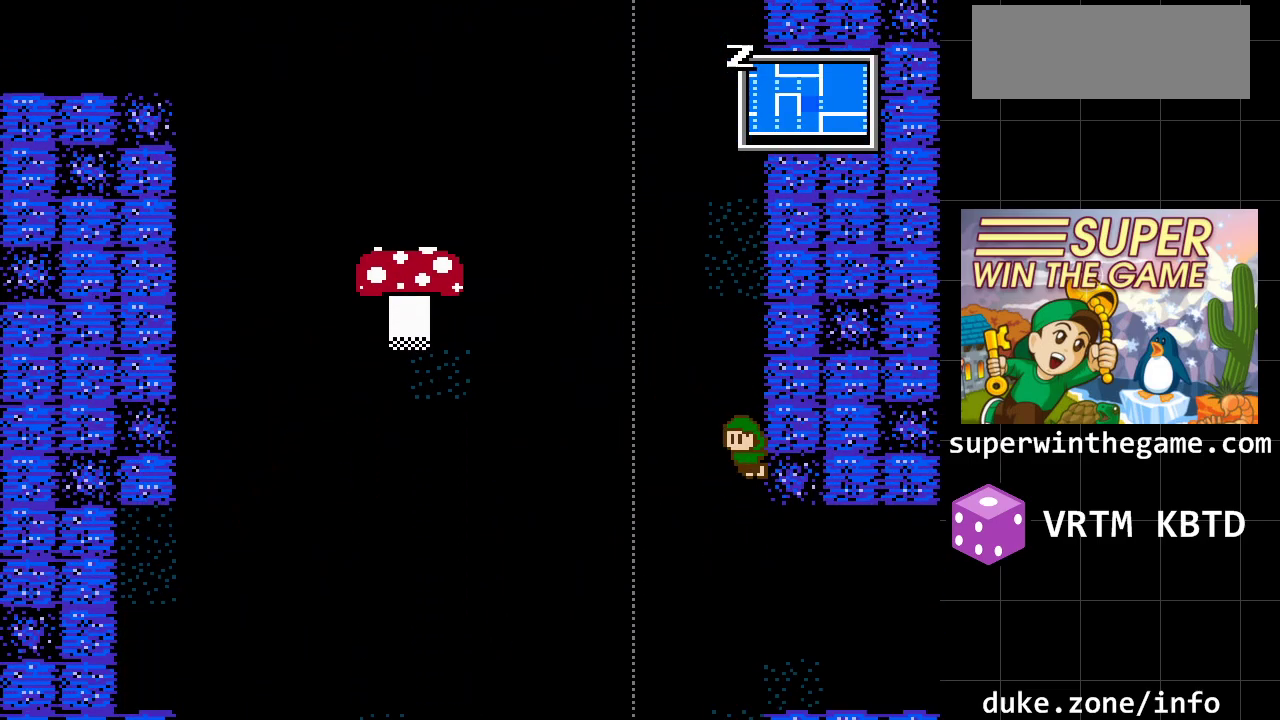
Gameplay with a controller (Xbox layout); each line is a JSON object with the inputs held at the frame after it. "events" lists button and stick changes between this image and that frame as [ms after this image, input, new state], when the widget could be followed in between. Not read: L1 L2 L3 R1 R2 R3.
{"buttons": ["DPAD_RIGHT"], "events": []}
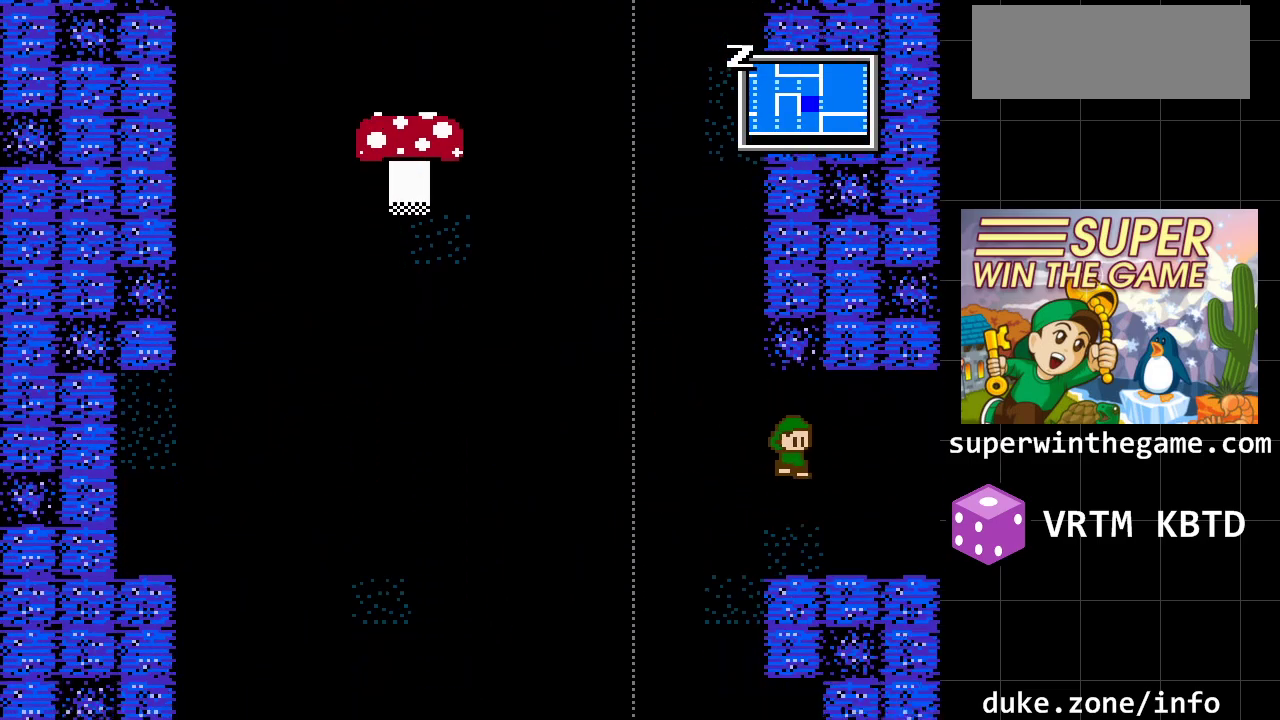
{"buttons": ["DPAD_RIGHT"], "events": []}
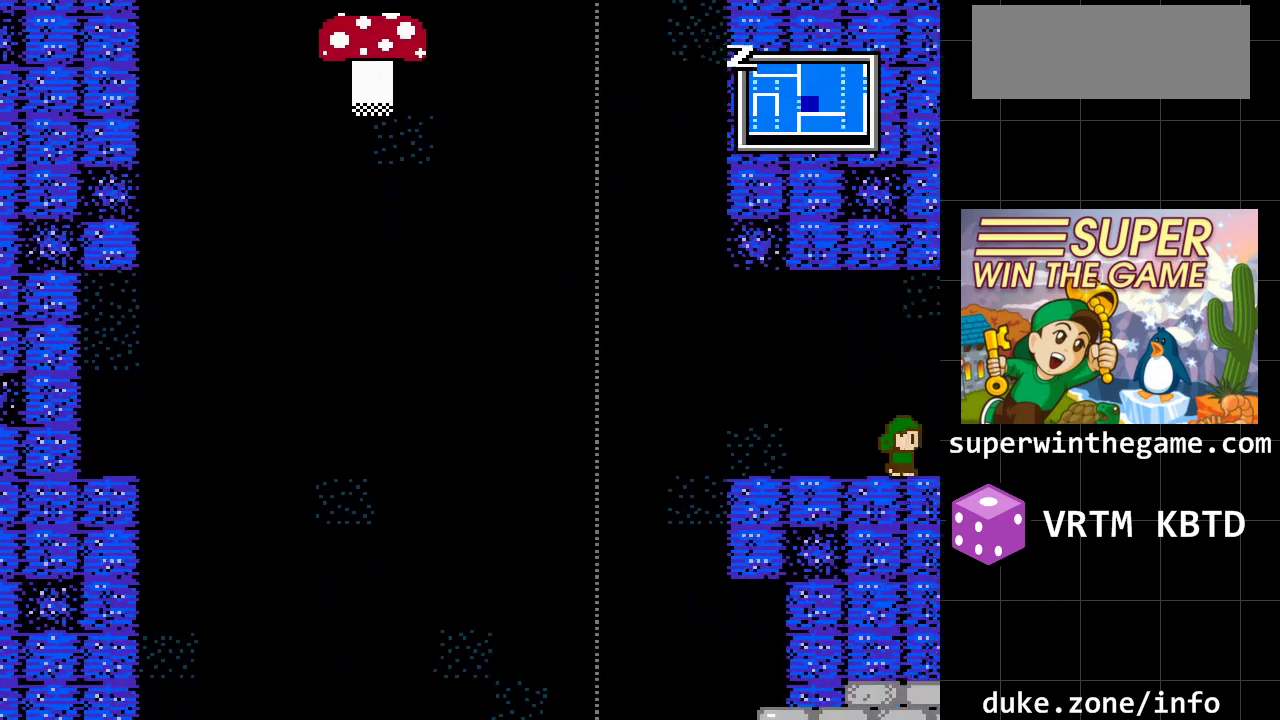
{"buttons": [], "events": [[383, "DPAD_RIGHT", "up"]]}
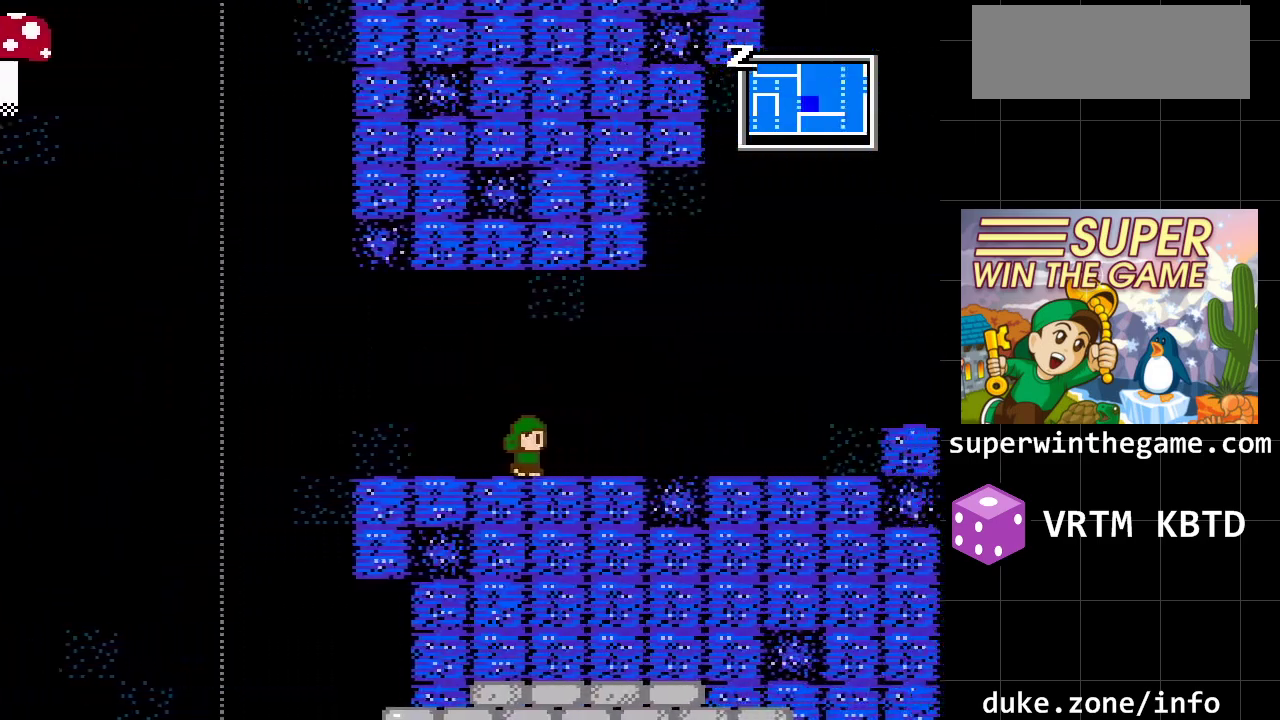
{"buttons": ["DPAD_RIGHT"], "events": [[200, "DPAD_RIGHT", "down"]]}
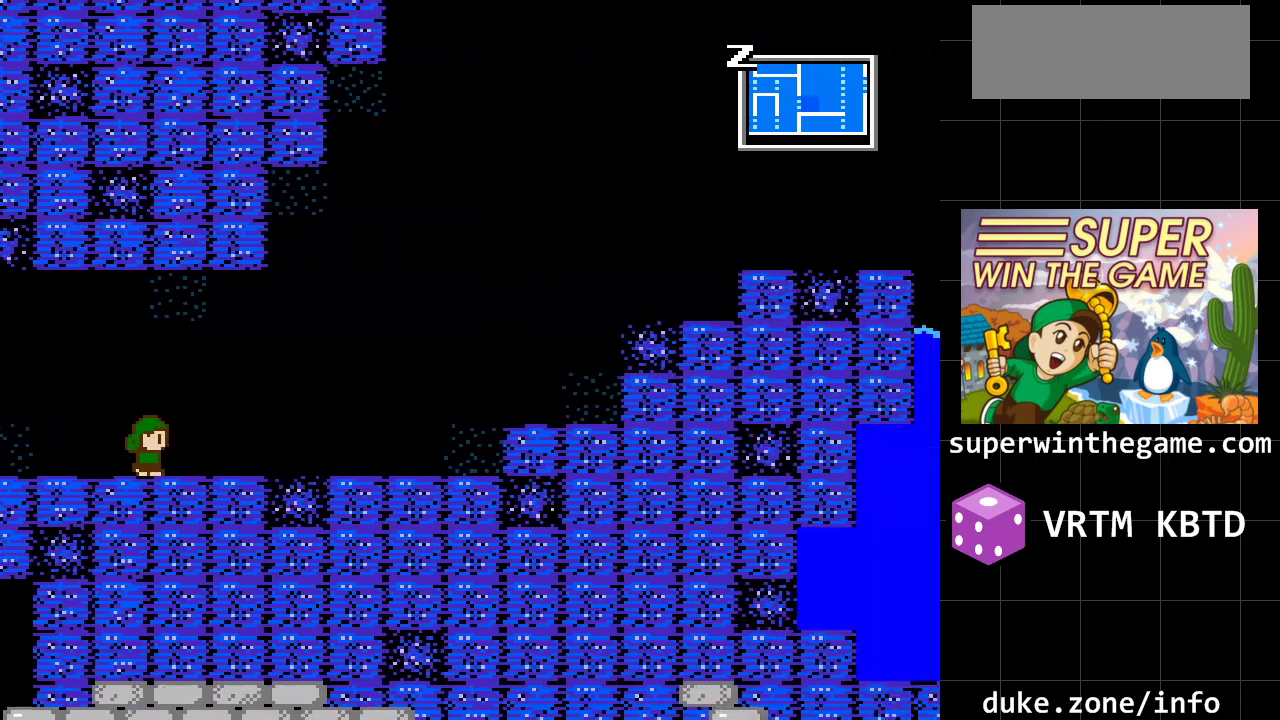
{"buttons": ["DPAD_RIGHT"], "events": []}
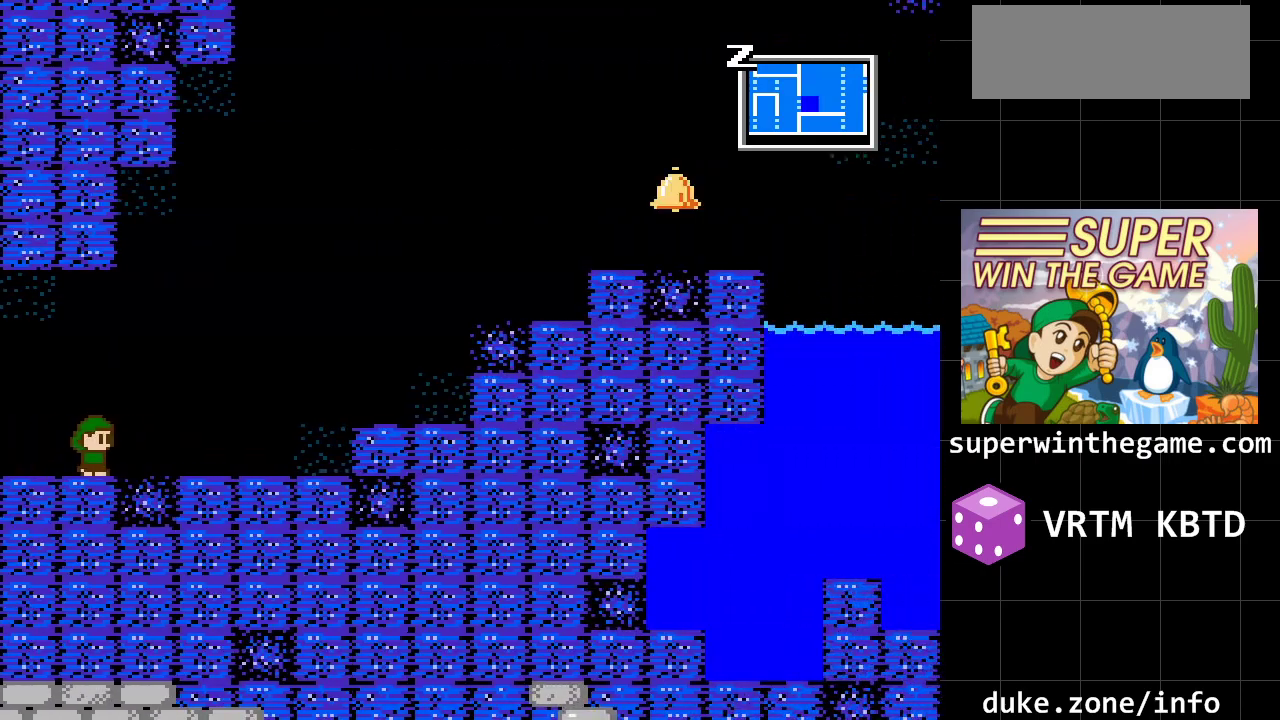
{"buttons": ["DPAD_RIGHT"], "events": []}
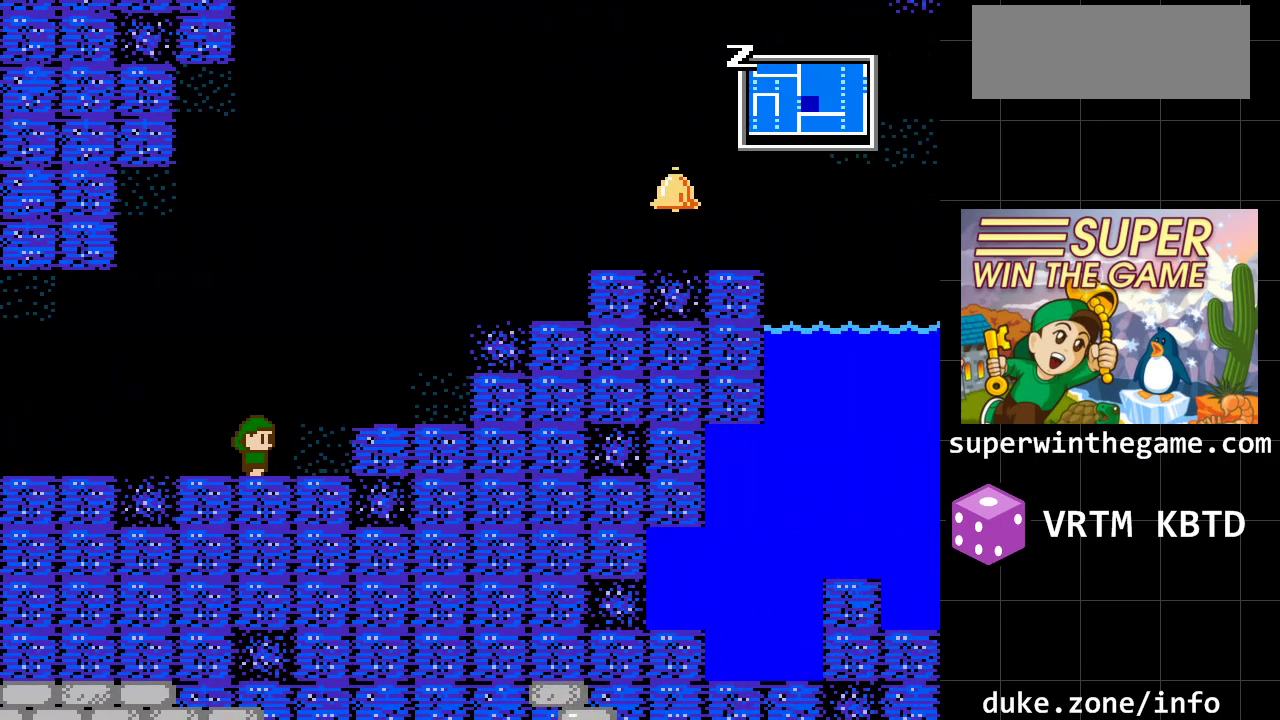
{"buttons": ["DPAD_RIGHT"], "events": [[117, "A", "down"], [433, "A", "up"]]}
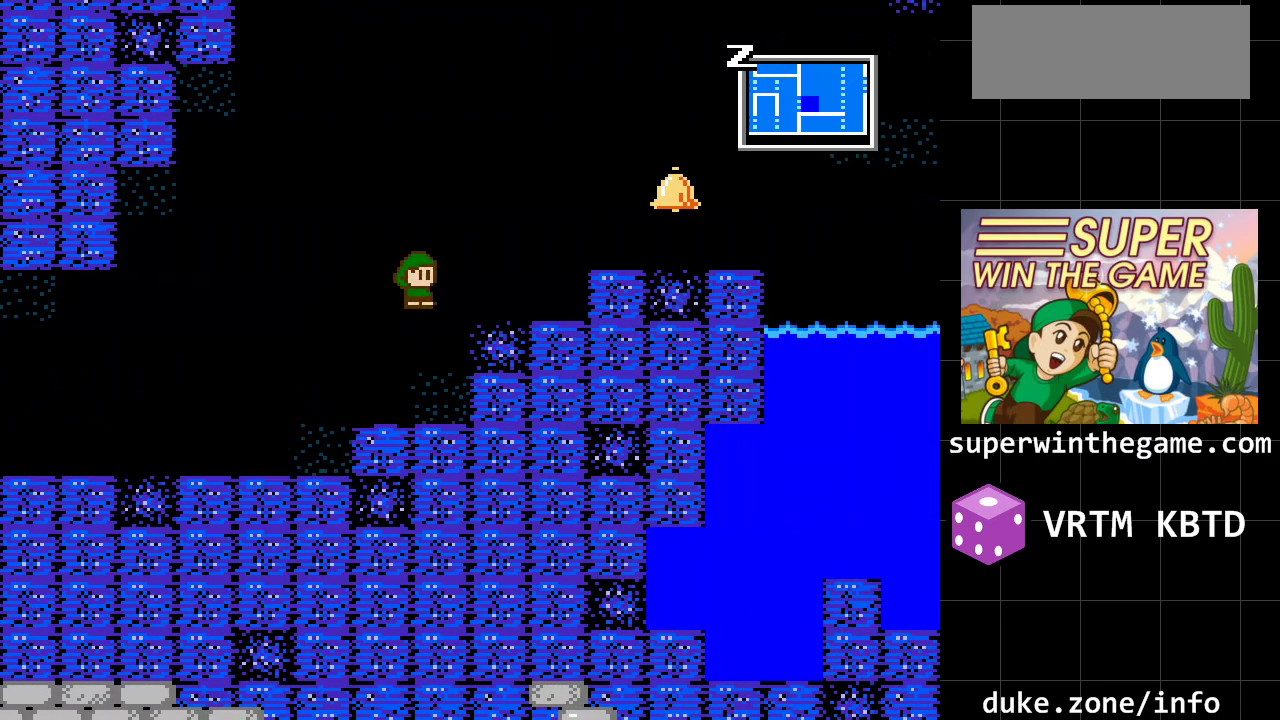
{"buttons": ["DPAD_RIGHT"], "events": [[117, "A", "down"], [500, "A", "up"]]}
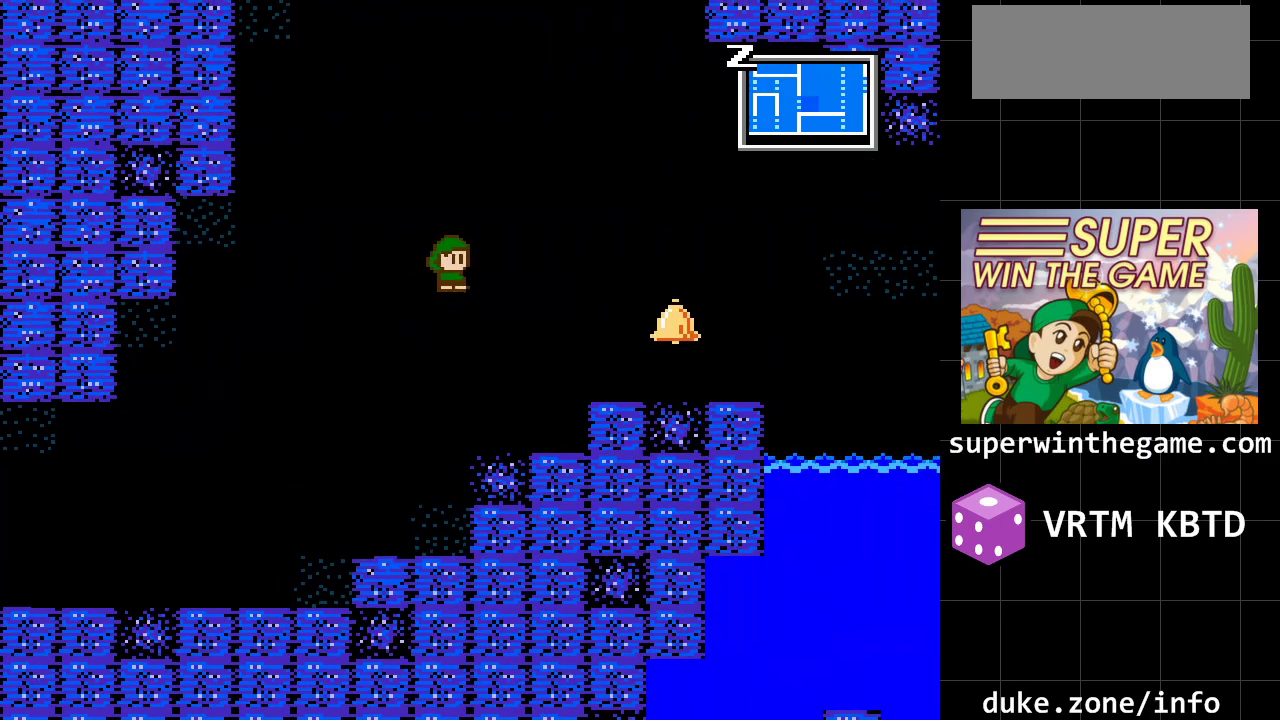
{"buttons": ["DPAD_RIGHT"], "events": [[267, "A", "down"], [417, "A", "up"]]}
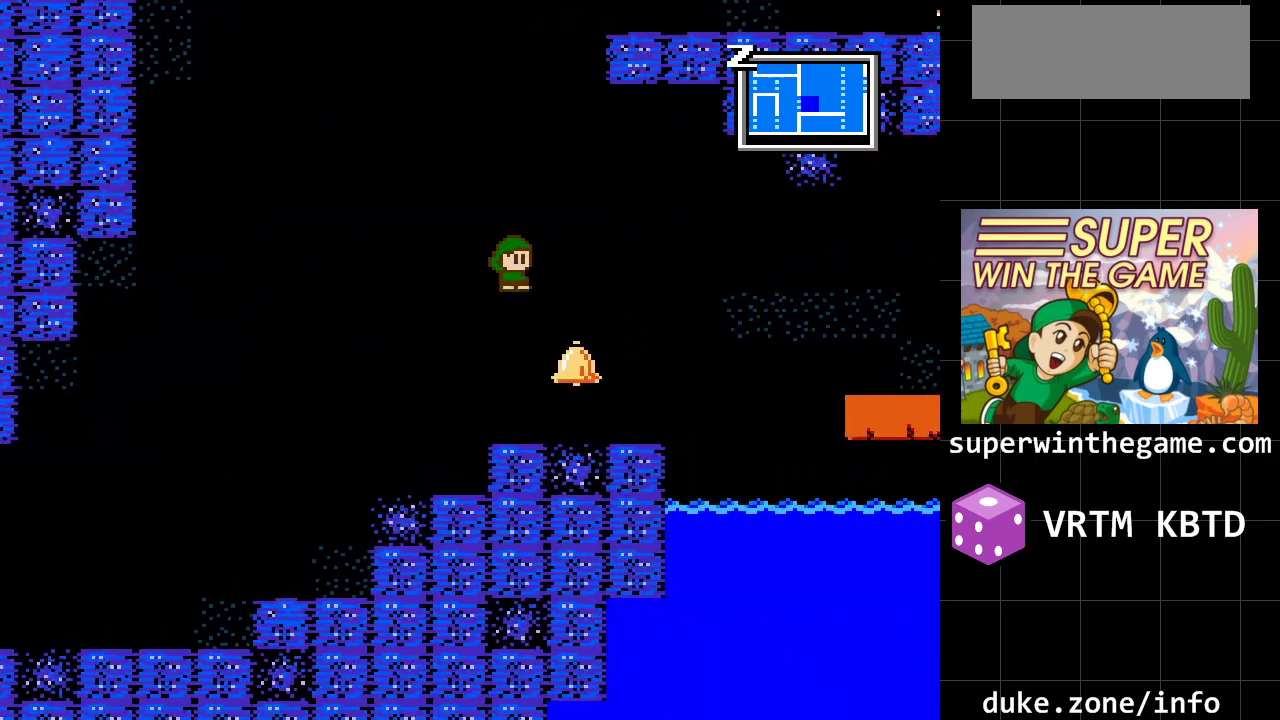
{"buttons": ["DPAD_RIGHT"], "events": [[117, "DPAD_RIGHT", "up"], [283, "DPAD_RIGHT", "down"]]}
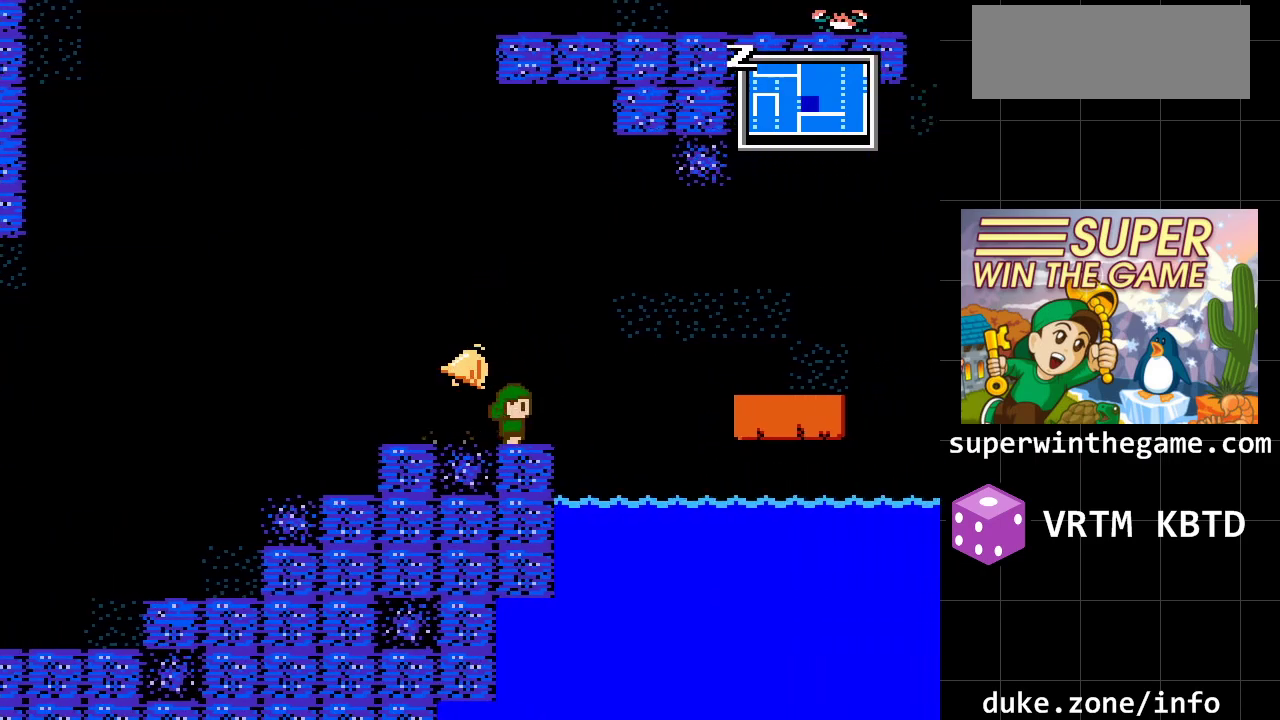
{"buttons": ["DPAD_RIGHT"], "events": []}
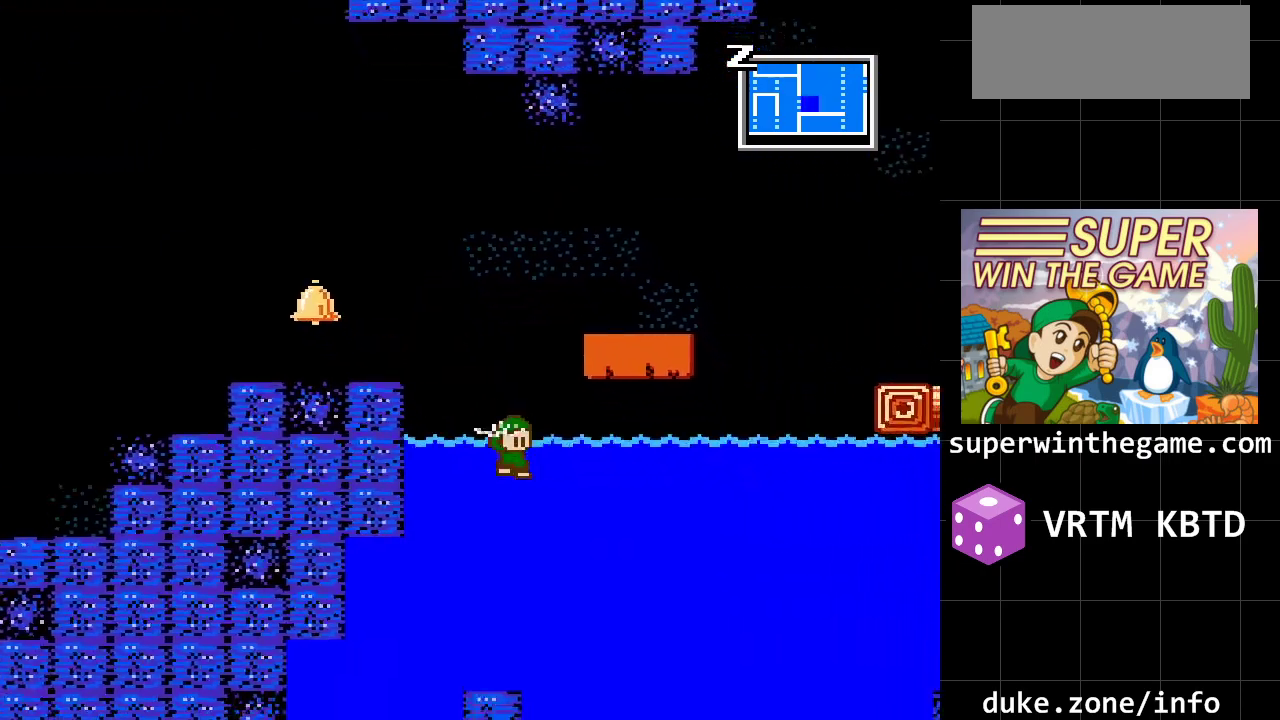
{"buttons": ["DPAD_RIGHT"], "events": []}
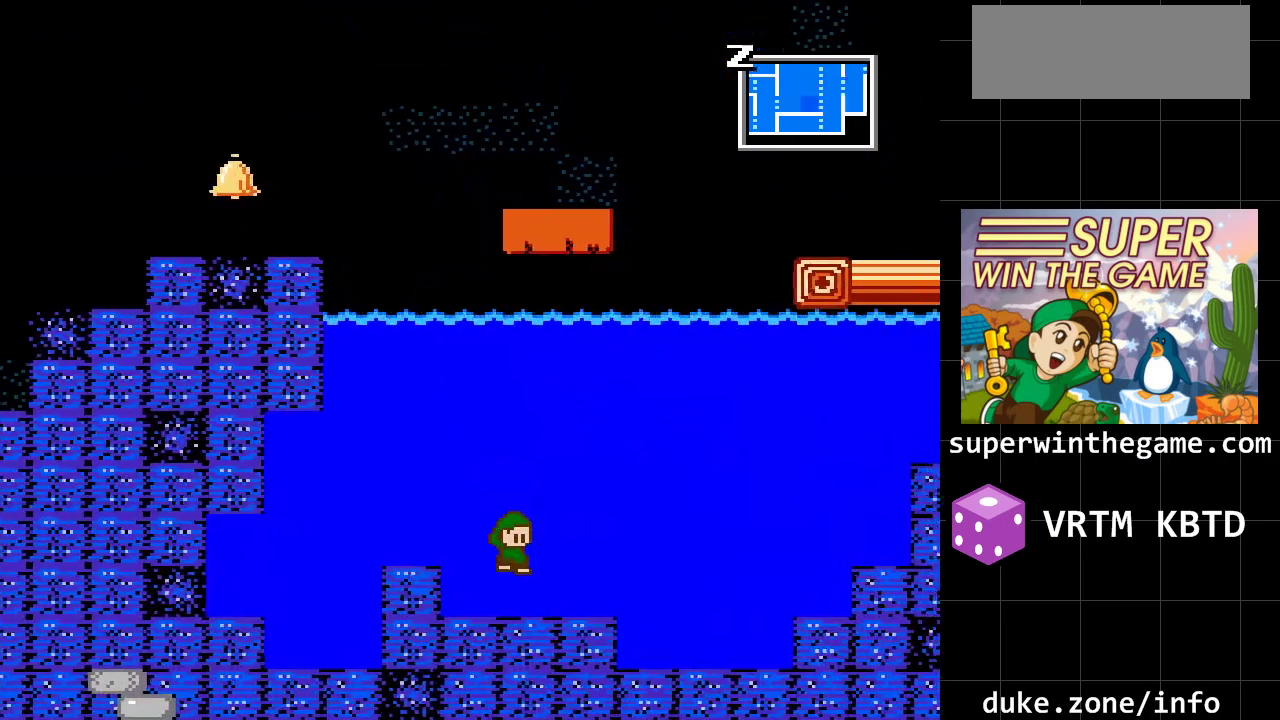
{"buttons": ["DPAD_RIGHT"], "events": []}
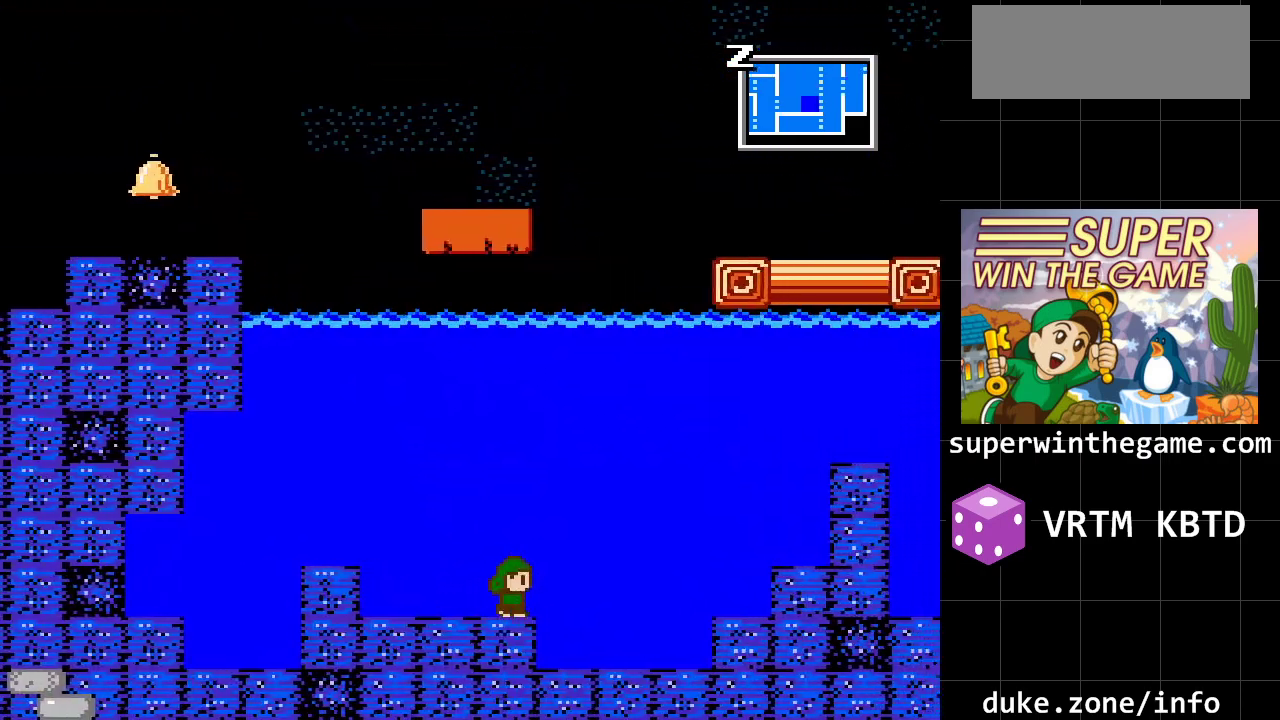
{"buttons": ["DPAD_RIGHT"], "events": []}
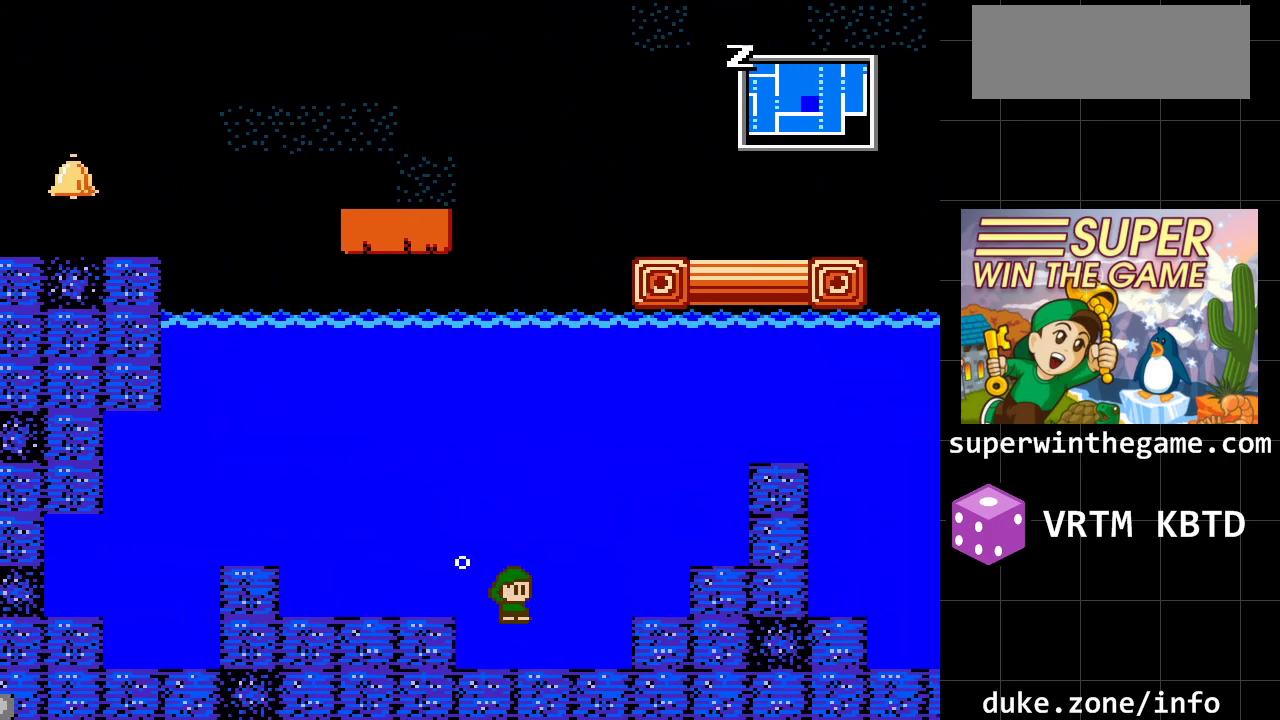
{"buttons": ["DPAD_DOWN"], "events": [[233, "DPAD_DOWN", "down"], [233, "DPAD_RIGHT", "up"]]}
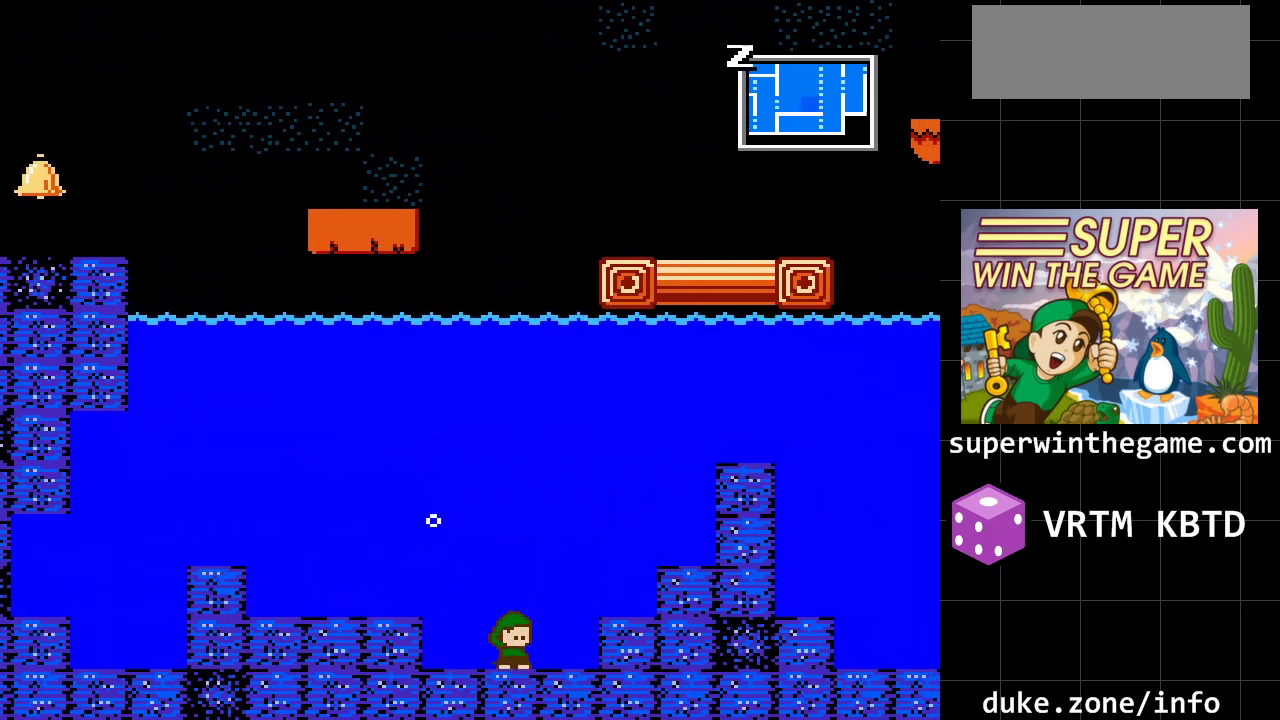
{"buttons": ["A", "DPAD_RIGHT"], "events": [[150, "DPAD_RIGHT", "down"], [183, "DPAD_DOWN", "up"], [383, "A", "down"]]}
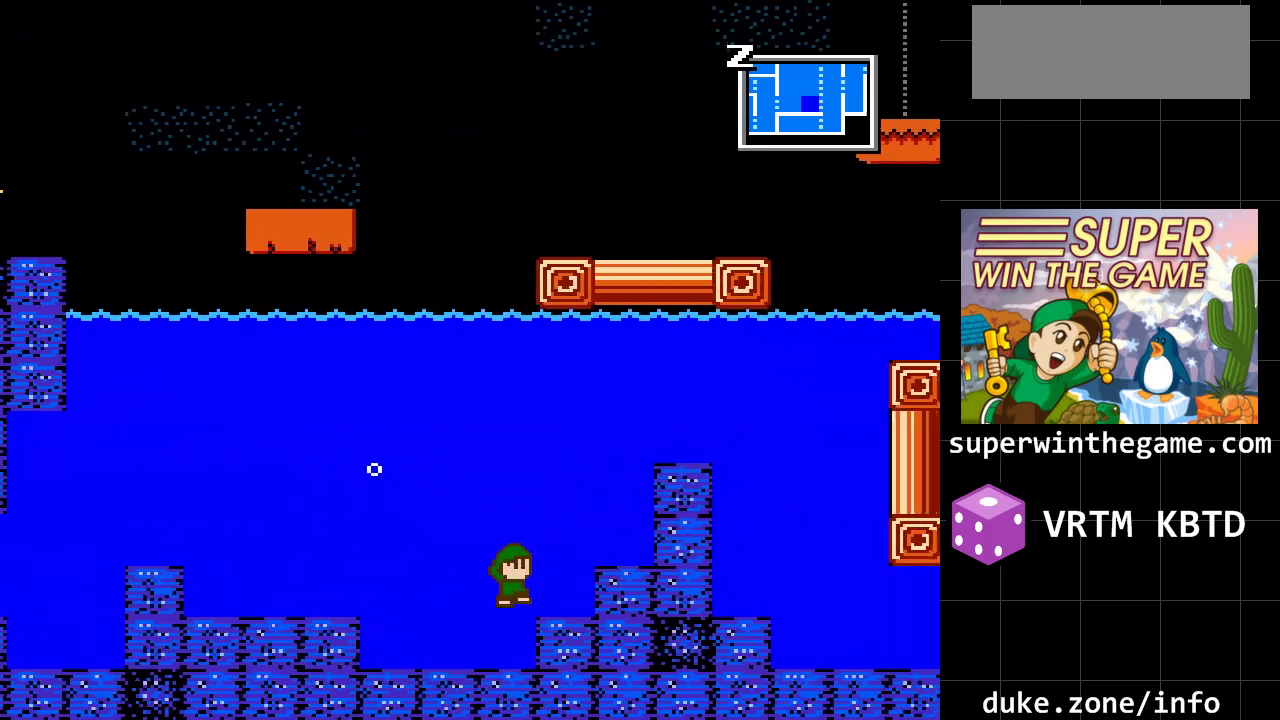
{"buttons": ["DPAD_RIGHT"], "events": [[417, "A", "up"]]}
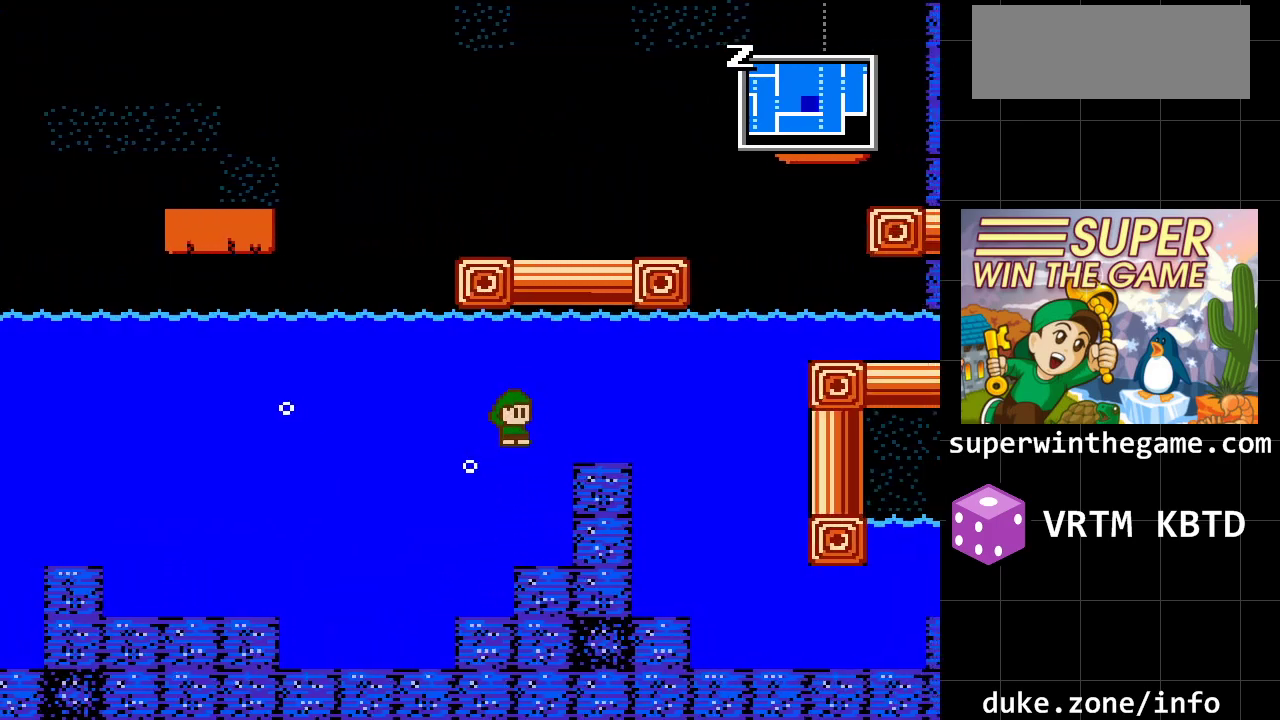
{"buttons": ["DPAD_RIGHT"], "events": []}
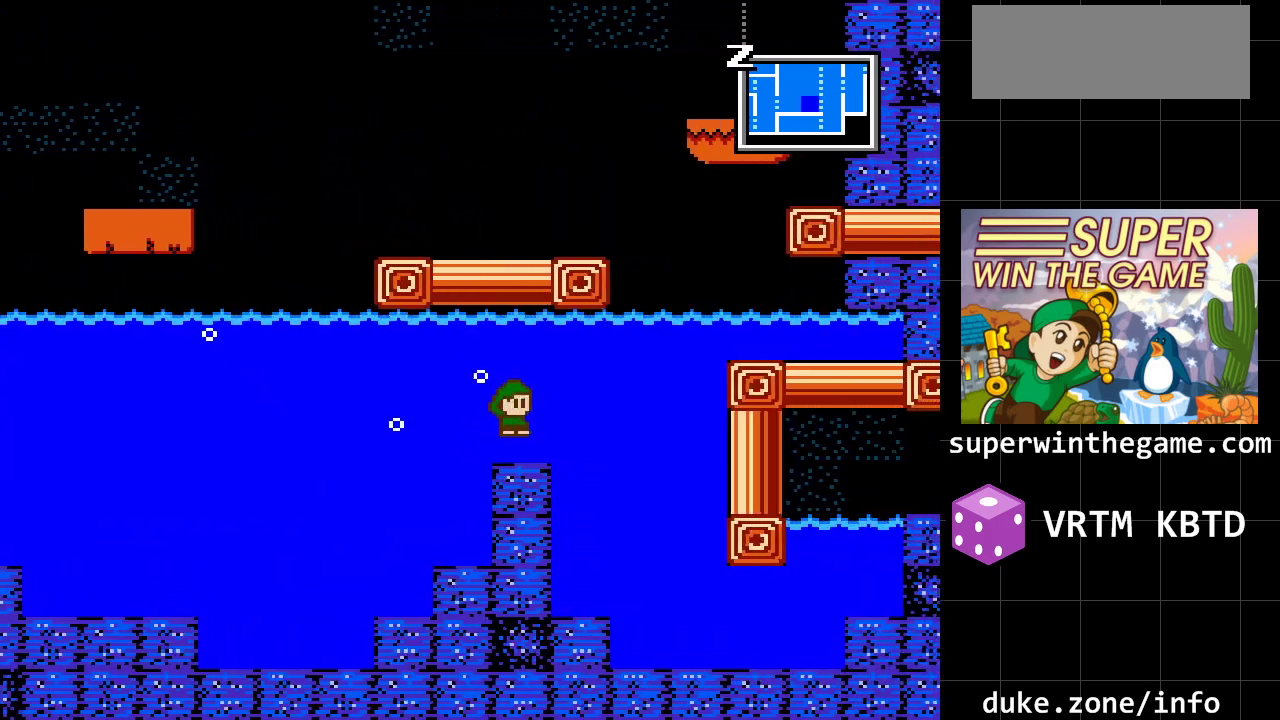
{"buttons": ["DPAD_RIGHT"], "events": []}
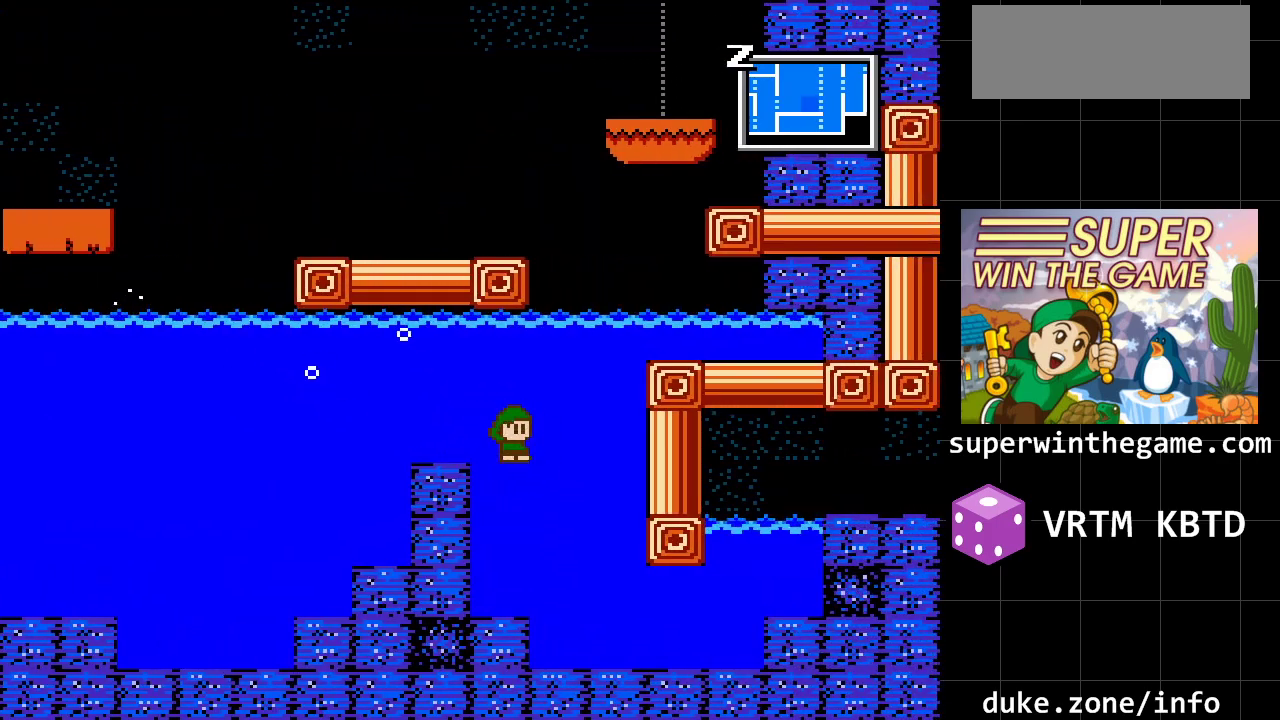
{"buttons": ["DPAD_RIGHT"], "events": []}
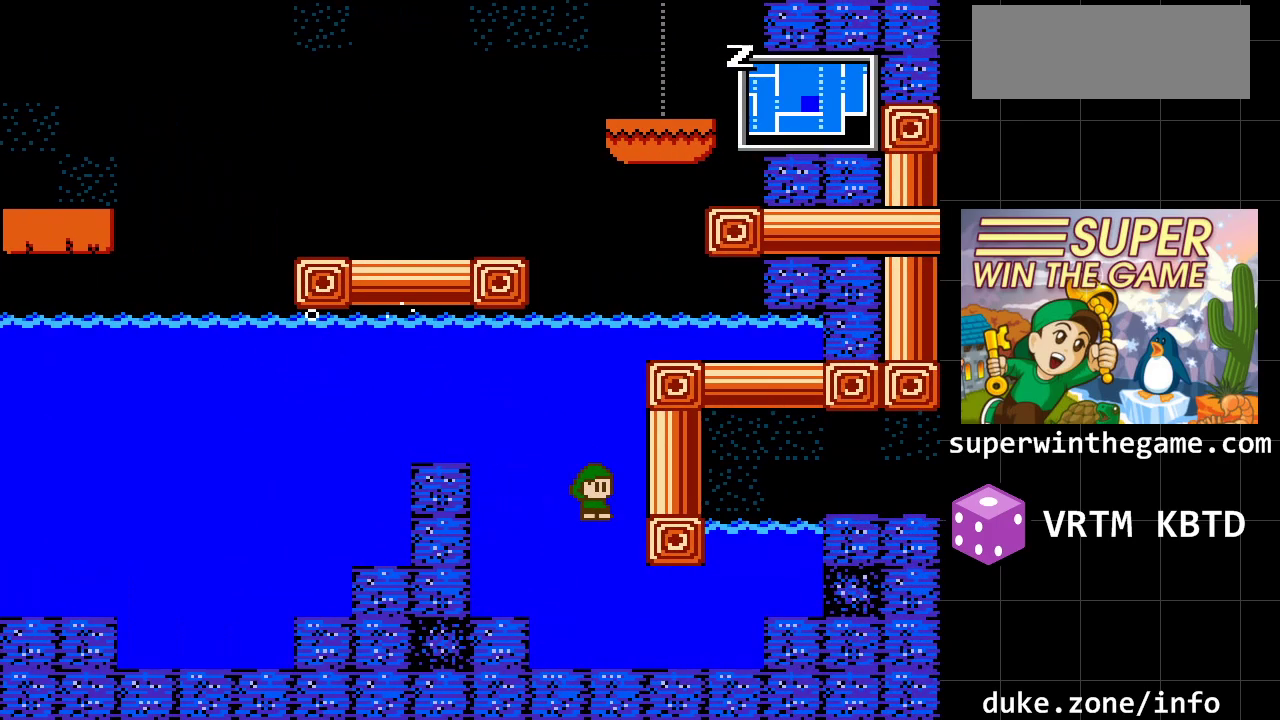
{"buttons": ["DPAD_DOWN"], "events": [[350, "DPAD_RIGHT", "up"], [383, "DPAD_DOWN", "down"]]}
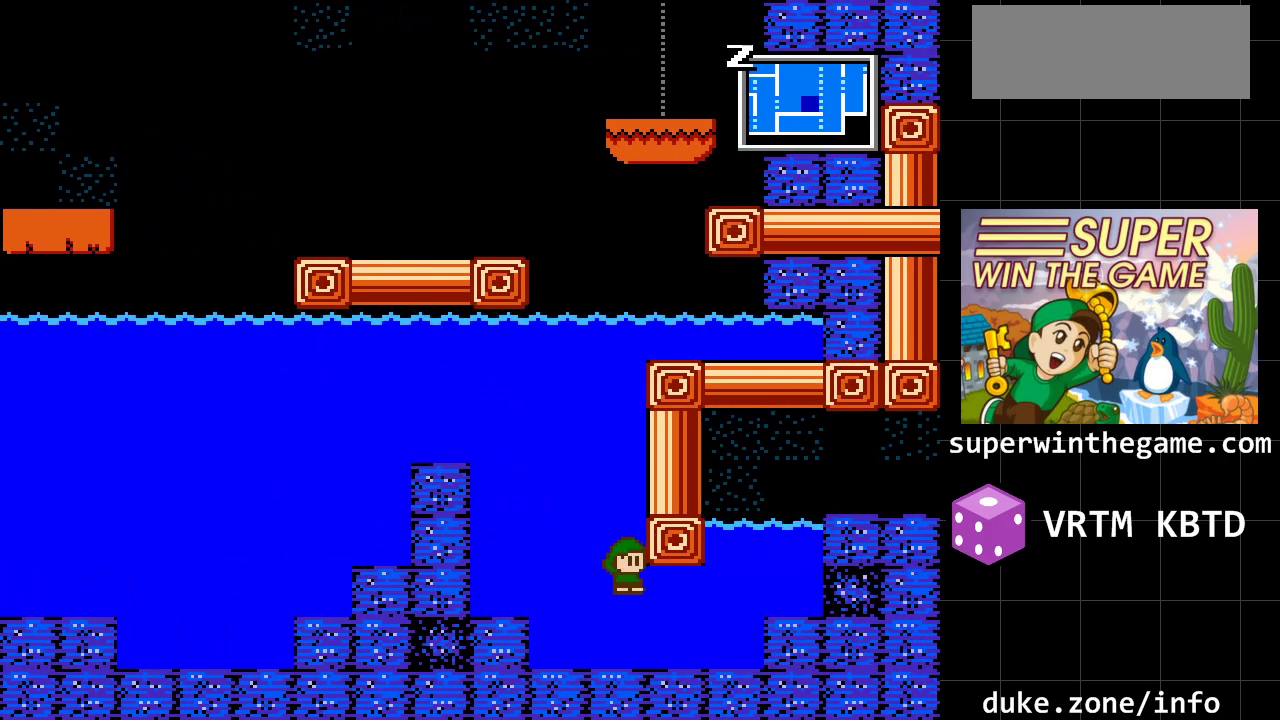
{"buttons": ["DPAD_DOWN"], "events": [[167, "DPAD_DOWN", "up"], [283, "DPAD_DOWN", "down"]]}
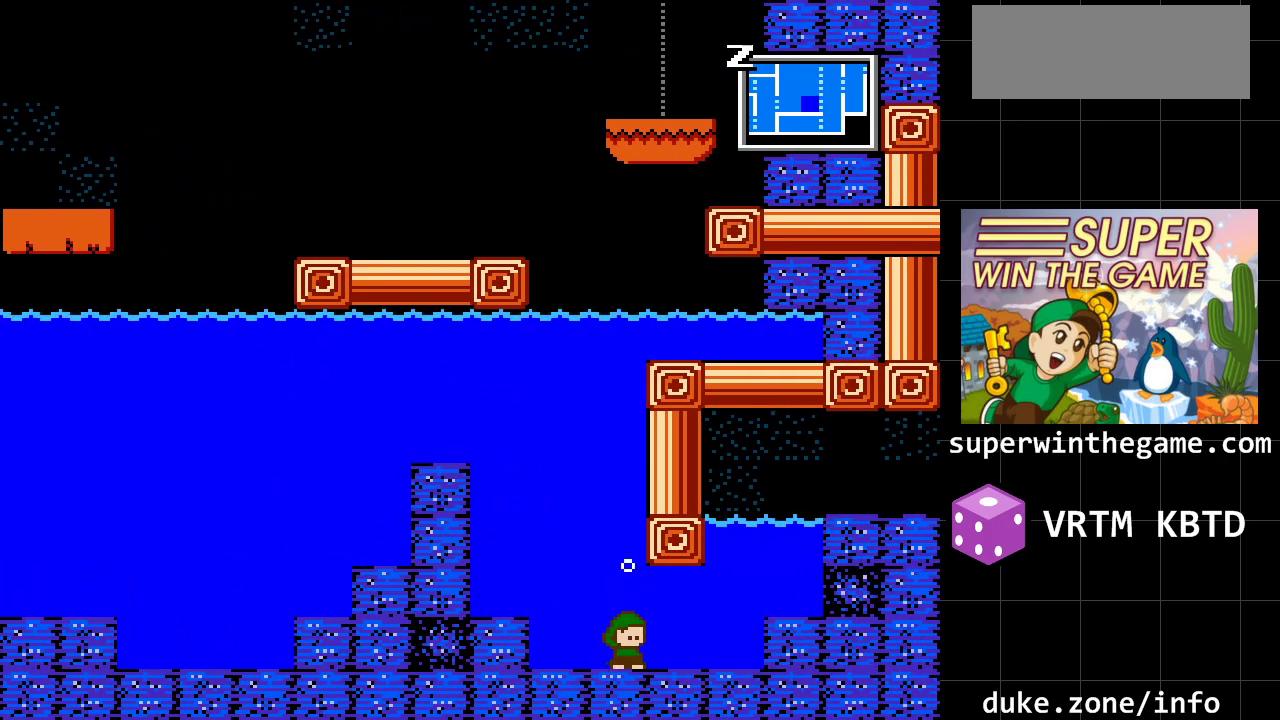
{"buttons": ["DPAD_RIGHT"], "events": [[50, "DPAD_RIGHT", "down"], [83, "DPAD_DOWN", "up"]]}
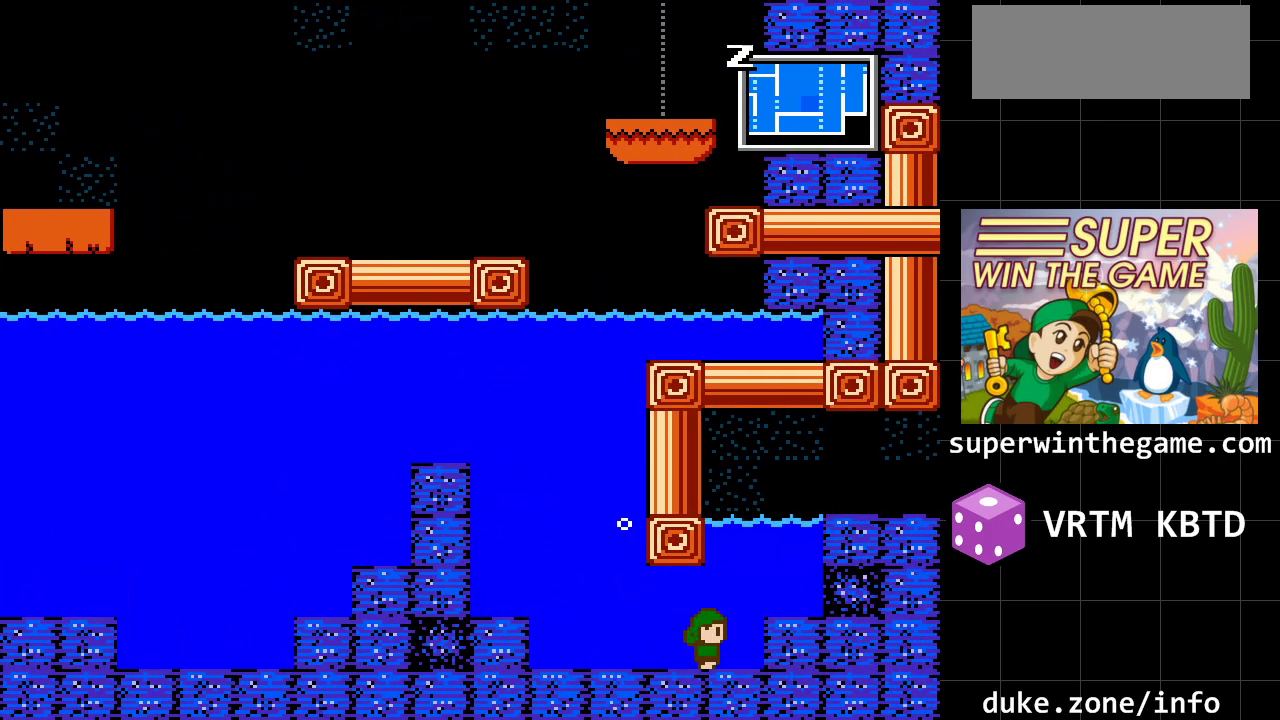
{"buttons": ["A", "DPAD_RIGHT"], "events": [[33, "DPAD_DOWN", "down"], [83, "DPAD_RIGHT", "up"], [183, "A", "down"], [183, "DPAD_RIGHT", "down"], [217, "DPAD_DOWN", "up"]]}
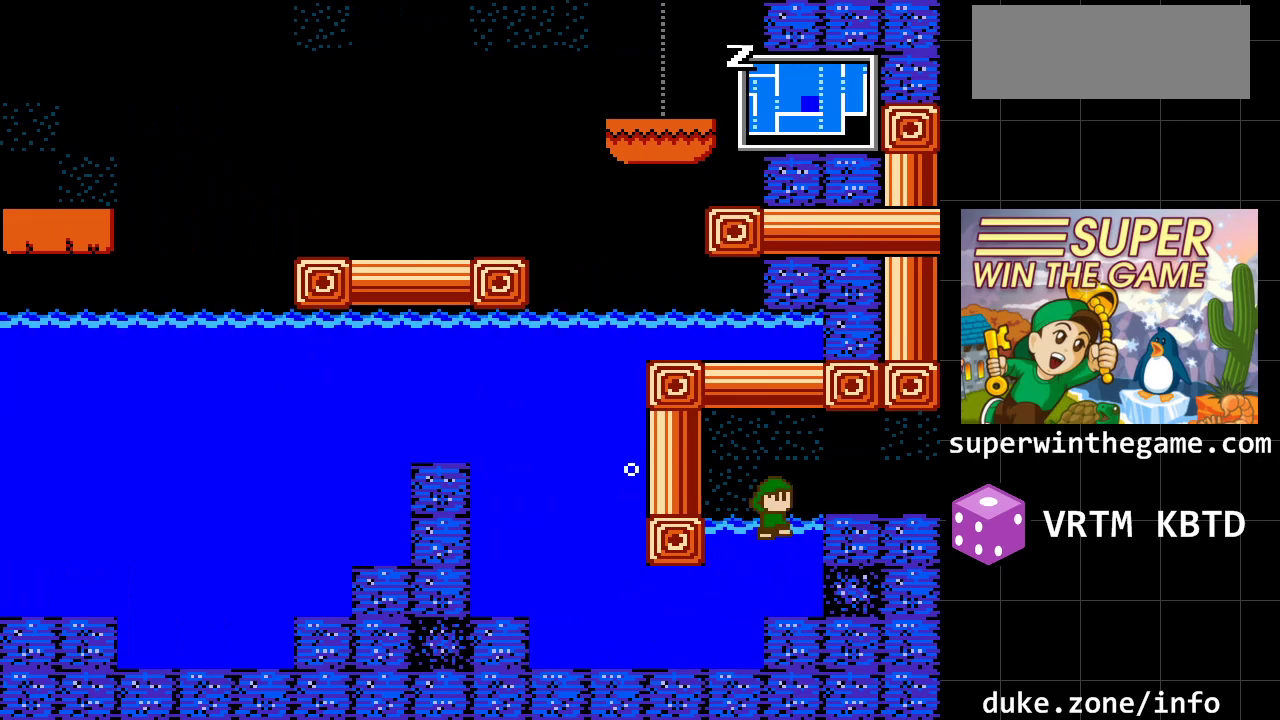
{"buttons": ["DPAD_RIGHT"], "events": [[383, "A", "up"]]}
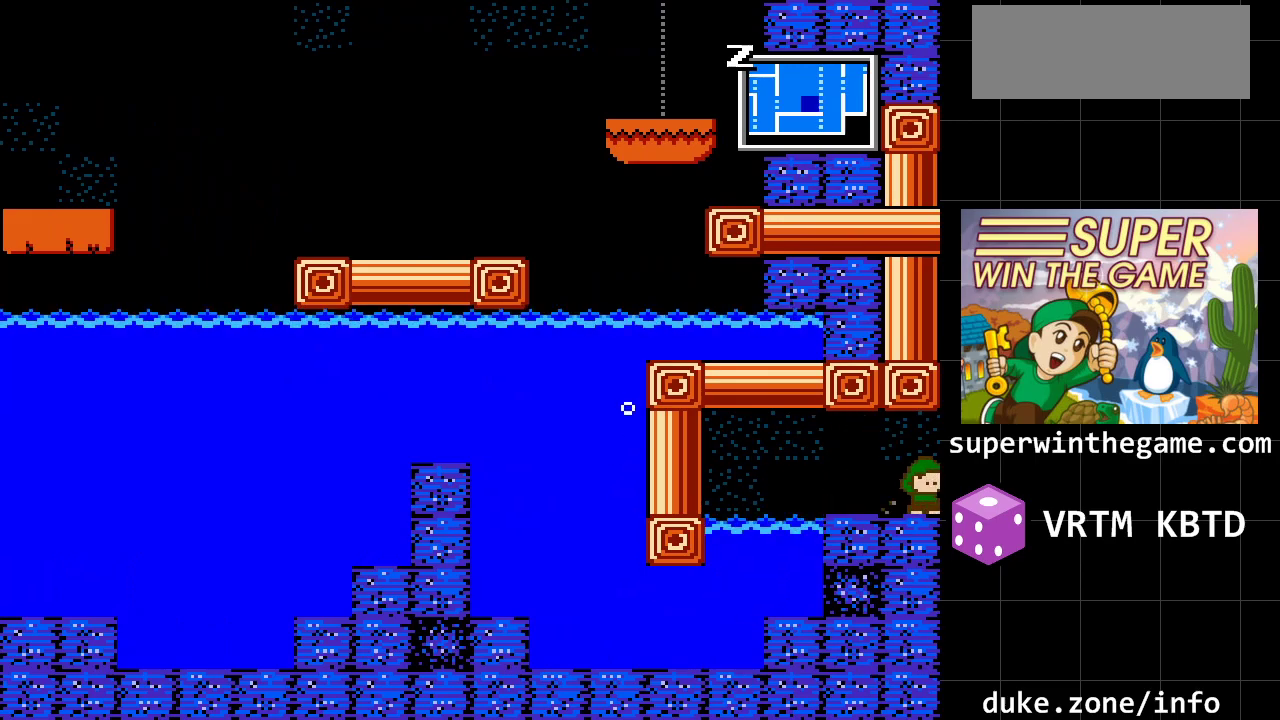
{"buttons": [], "events": [[500, "DPAD_RIGHT", "up"]]}
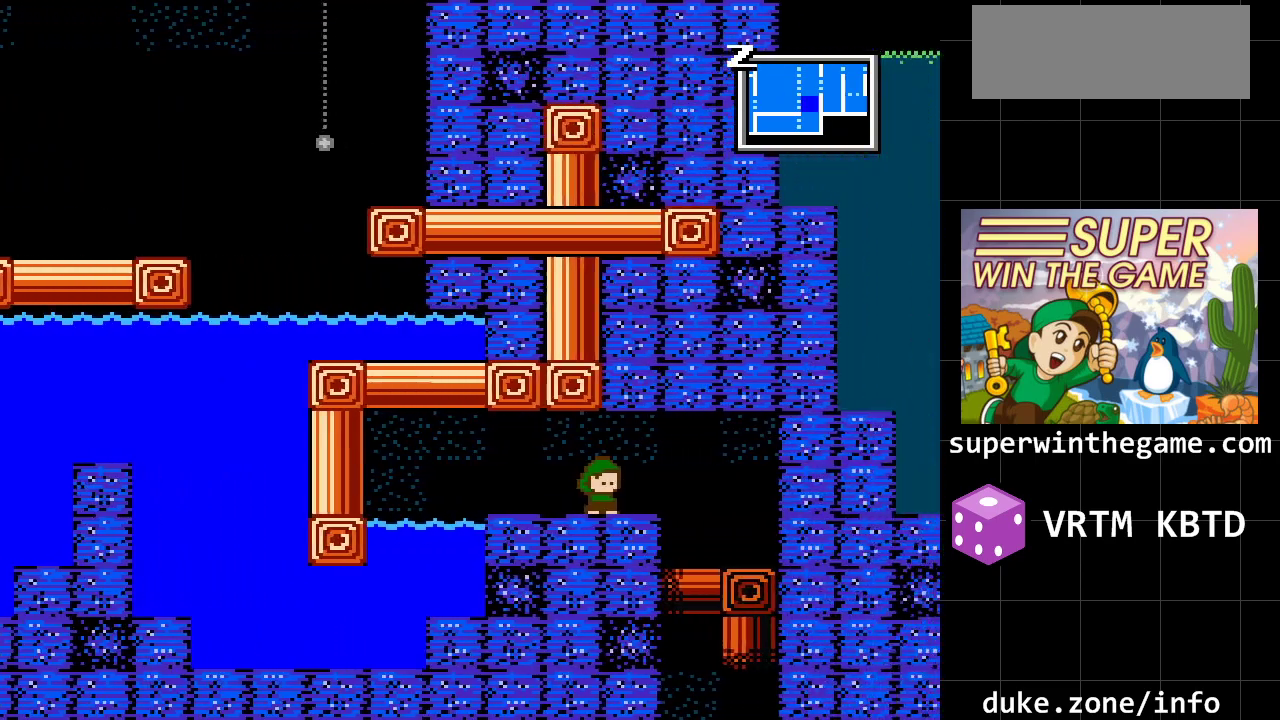
{"buttons": ["DPAD_RIGHT"], "events": [[217, "DPAD_RIGHT", "down"]]}
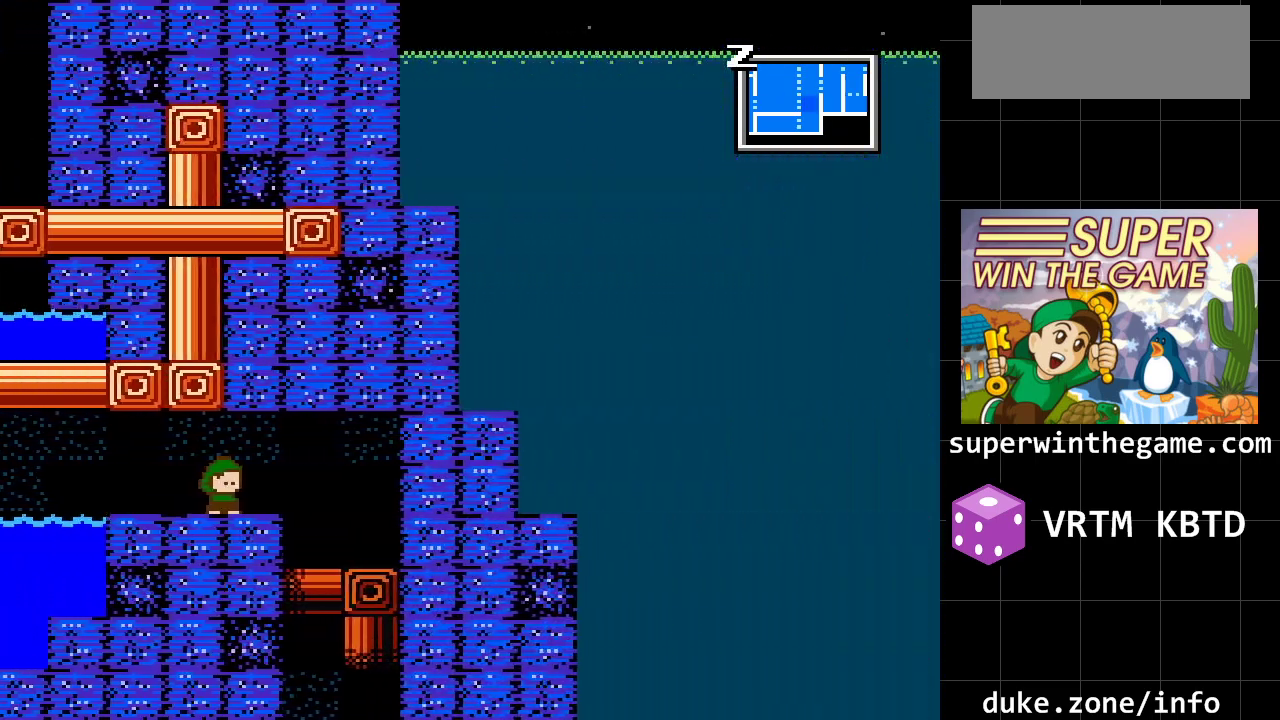
{"buttons": ["DPAD_RIGHT"], "events": []}
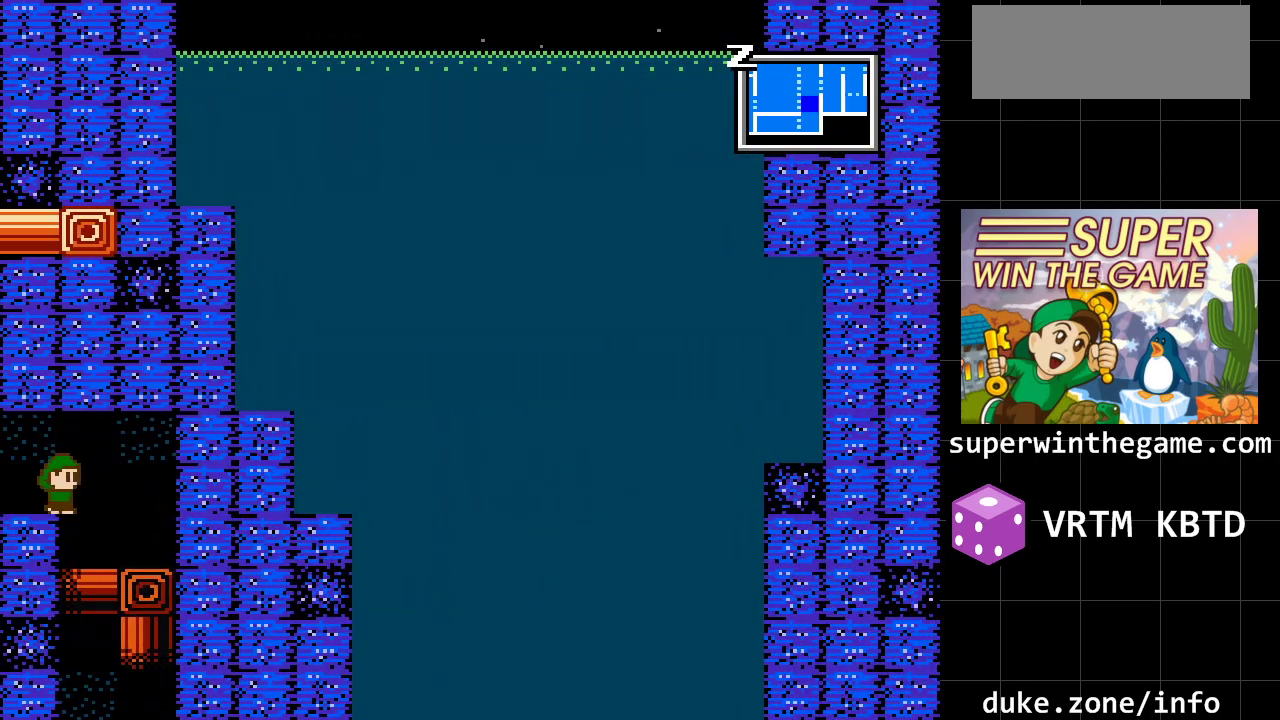
{"buttons": ["DPAD_DOWN"], "events": [[283, "DPAD_RIGHT", "up"], [400, "DPAD_DOWN", "down"]]}
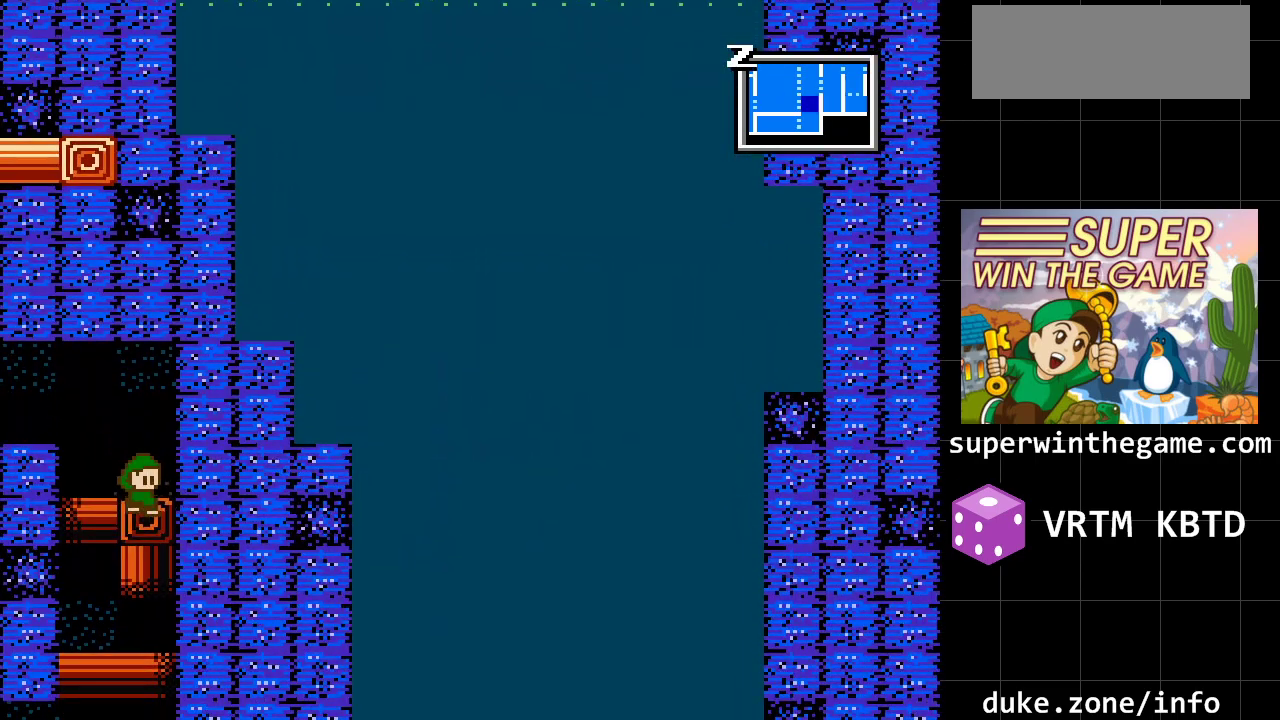
{"buttons": ["DPAD_DOWN"], "events": [[133, "DPAD_DOWN", "up"], [417, "DPAD_DOWN", "down"]]}